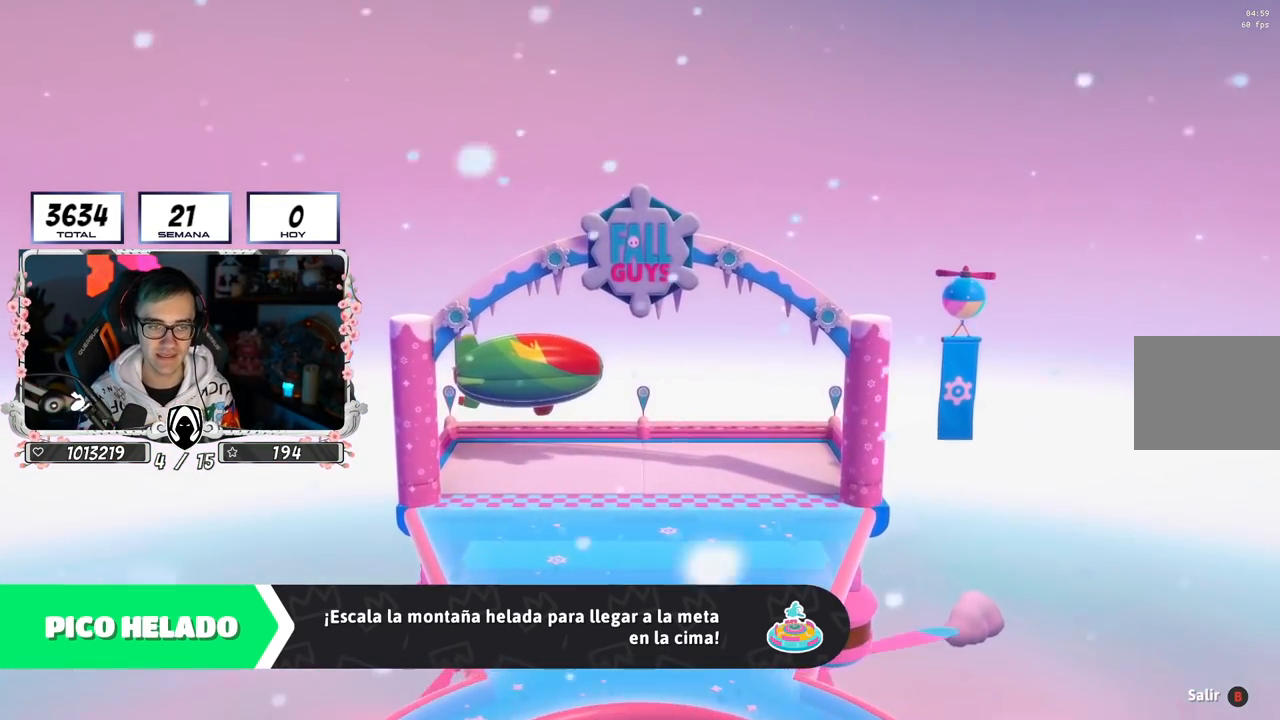
Gameplay with a controller (PlayStation layout); each line is a JSON object with the inputs held at the frame after it. "events" lists button and stick changes between this image and that frame as [ms after this image, input, new state], when the widget could be followed in between.
{"buttons": [], "left_stick": "center", "right_stick": "center", "events": [[300, "right_stick", "down-right"], [501, "right_stick", "center"]]}
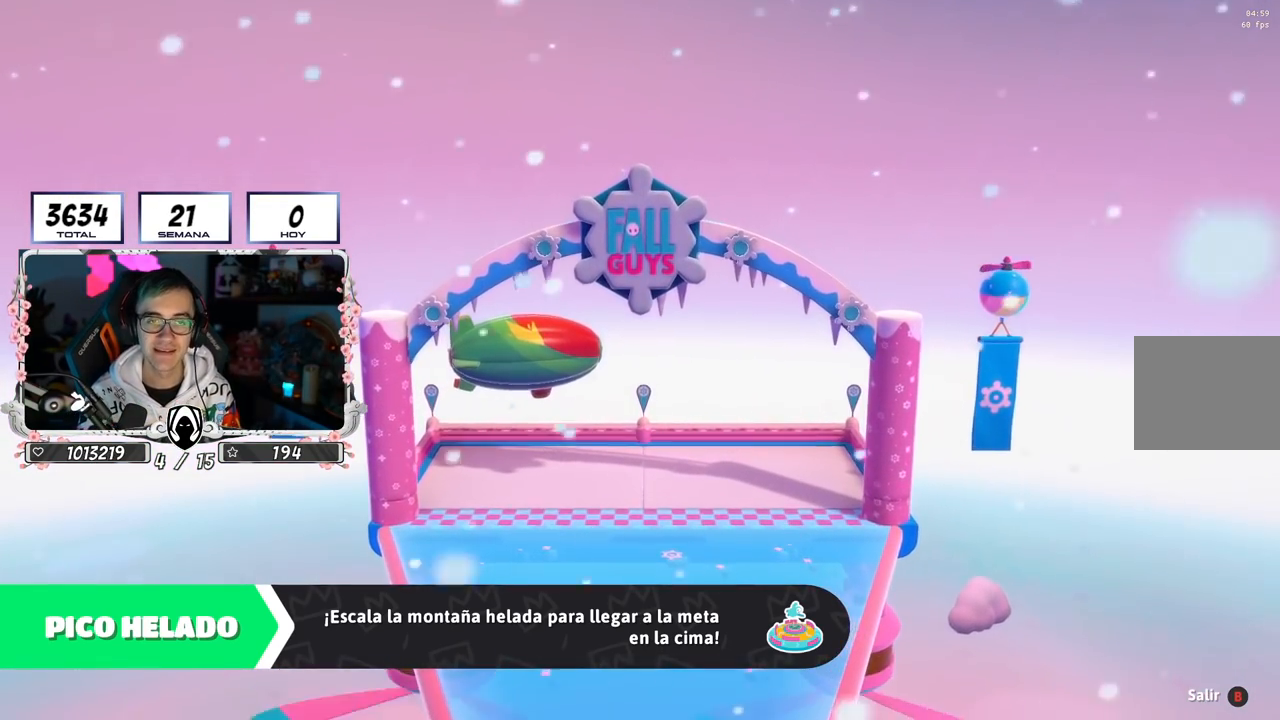
{"buttons": [], "left_stick": "center", "right_stick": "center", "events": []}
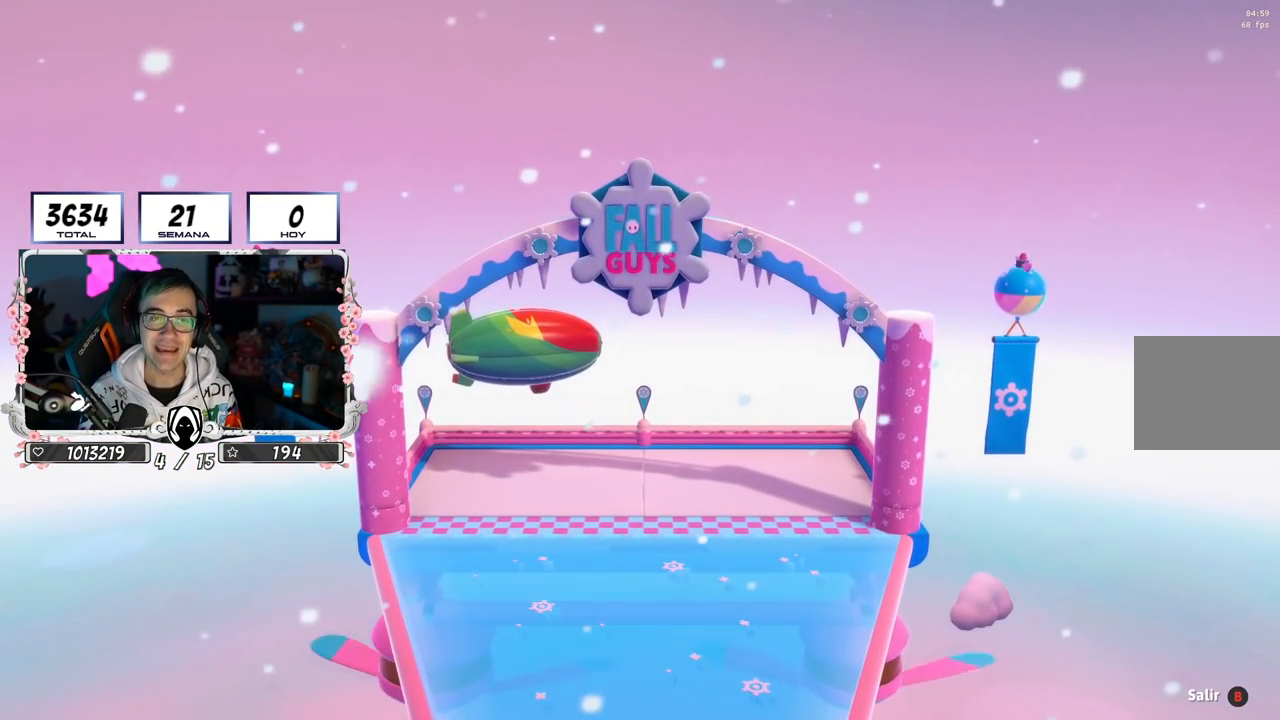
{"buttons": [], "left_stick": "center", "right_stick": "center", "events": [[167, "right_stick", "down"], [384, "right_stick", "center"]]}
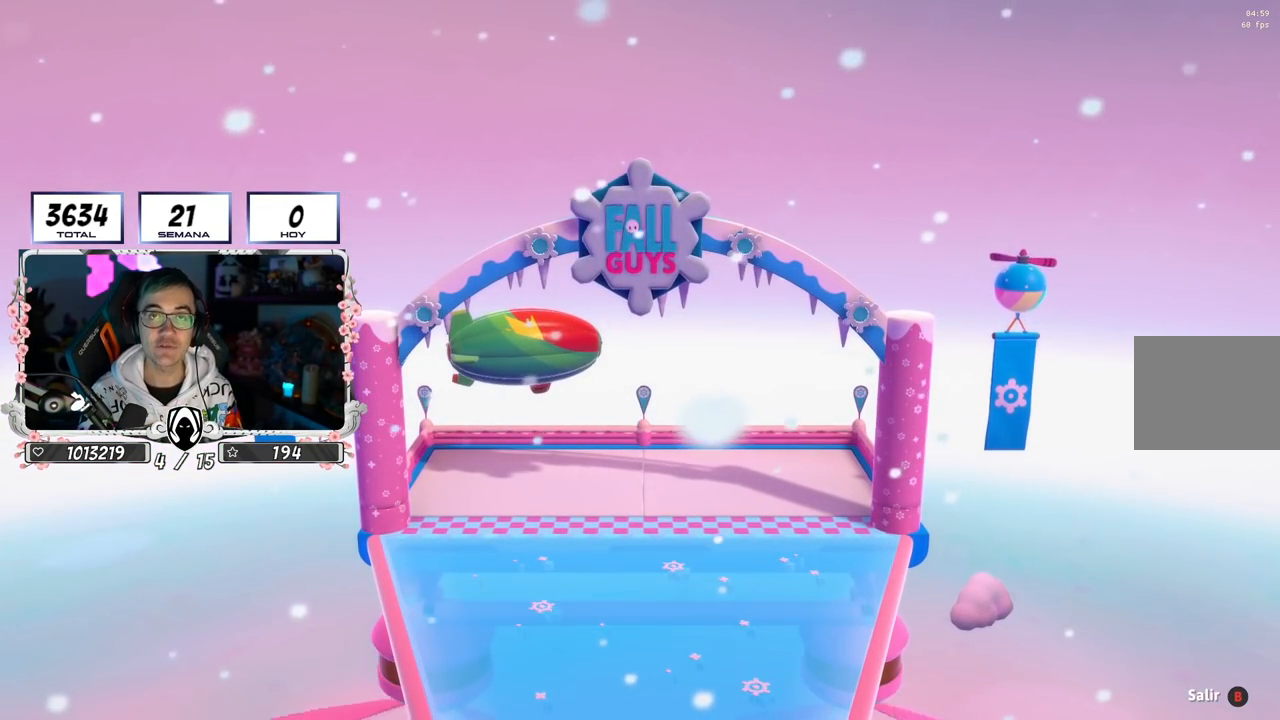
{"buttons": [], "left_stick": "center", "right_stick": "down", "events": [[317, "right_stick", "down"]]}
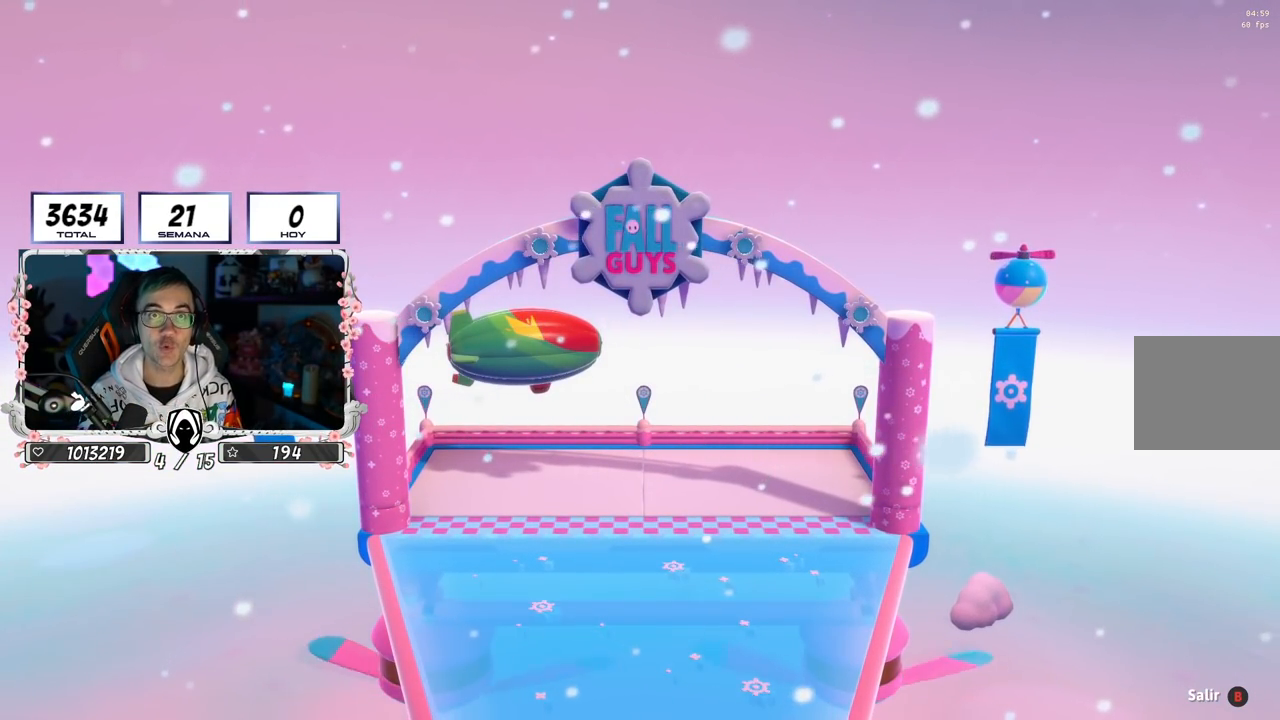
{"buttons": [], "left_stick": "center", "right_stick": "center", "events": [[100, "right_stick", "center"]]}
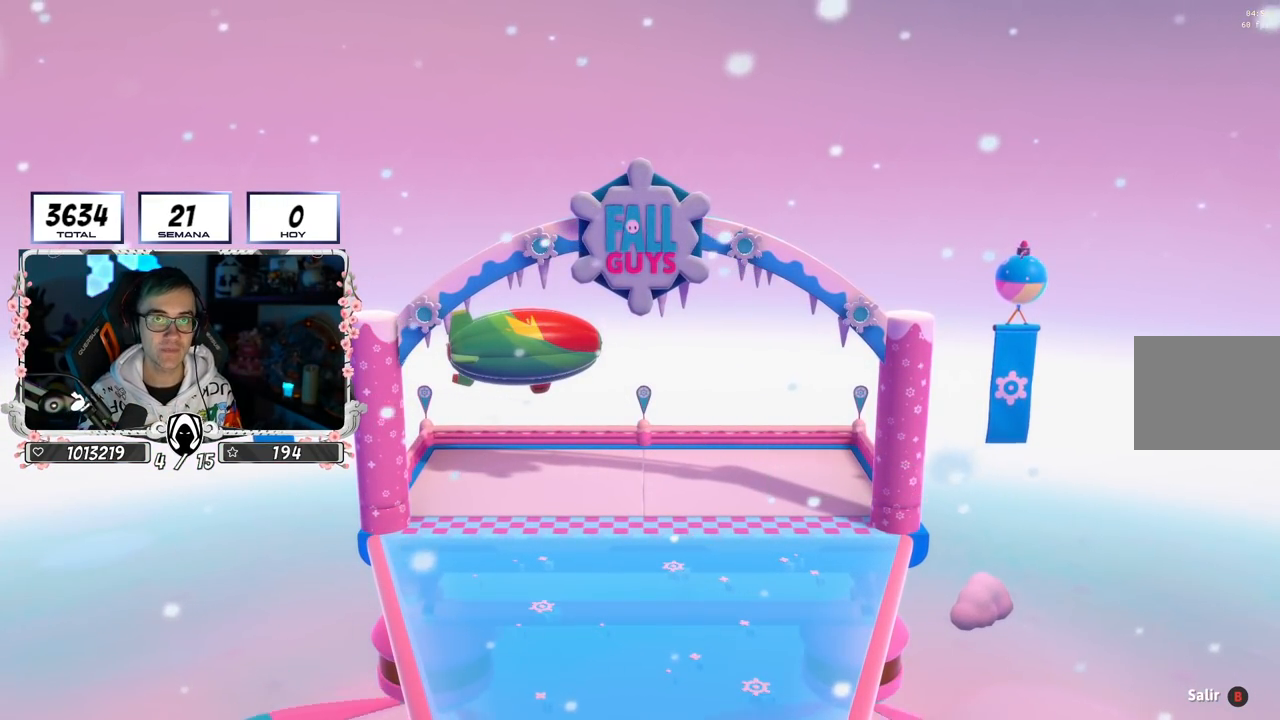
{"buttons": [], "left_stick": "center", "right_stick": "center", "events": []}
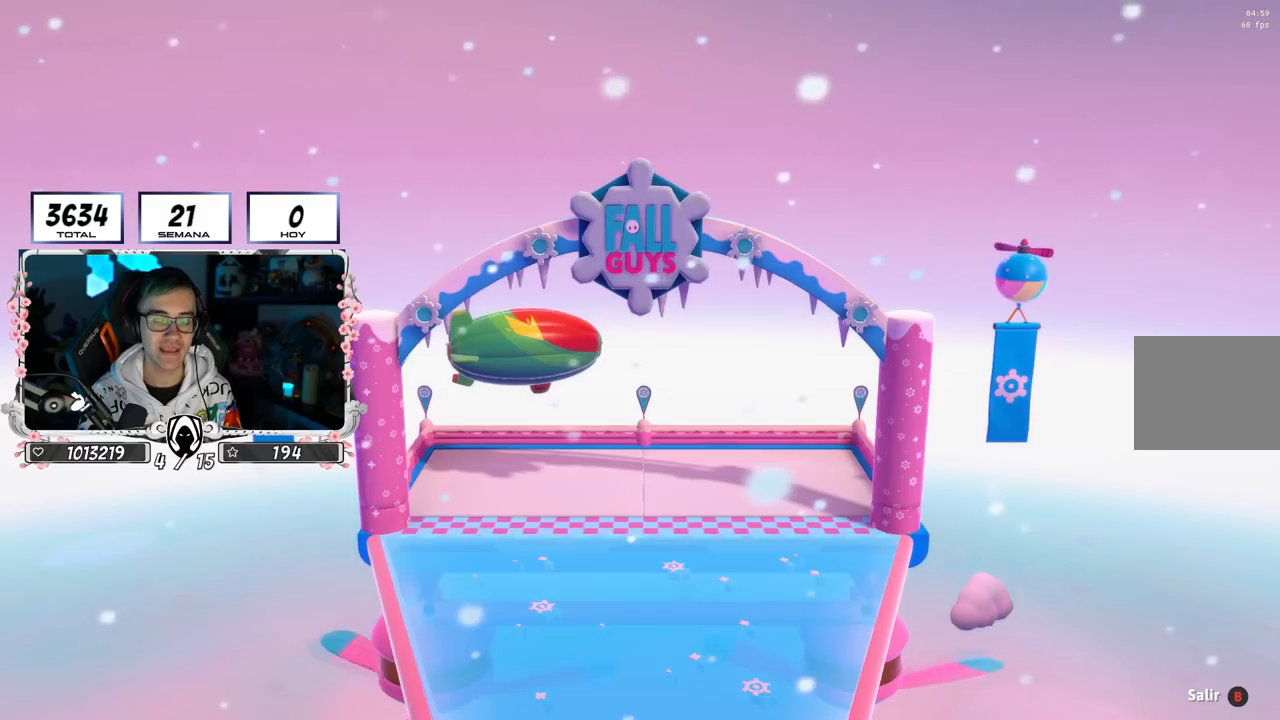
{"buttons": [], "left_stick": "center", "right_stick": "center", "events": []}
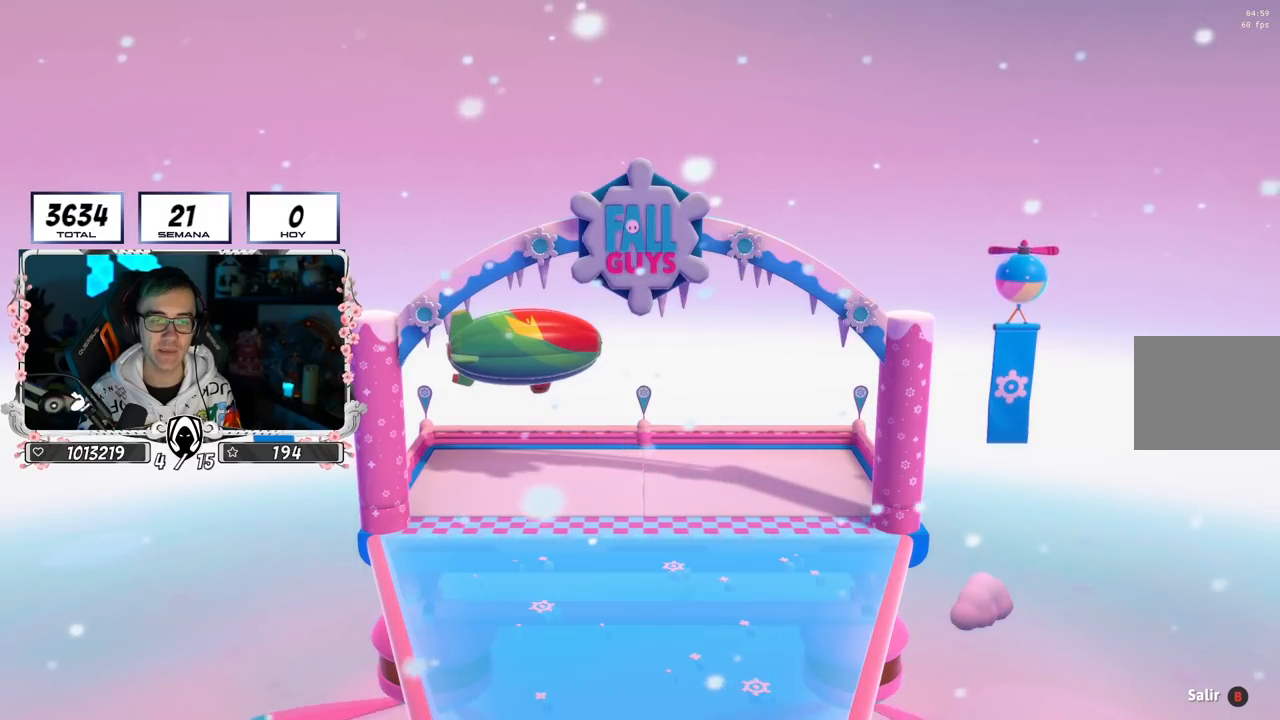
{"buttons": [], "left_stick": "center", "right_stick": "center", "events": []}
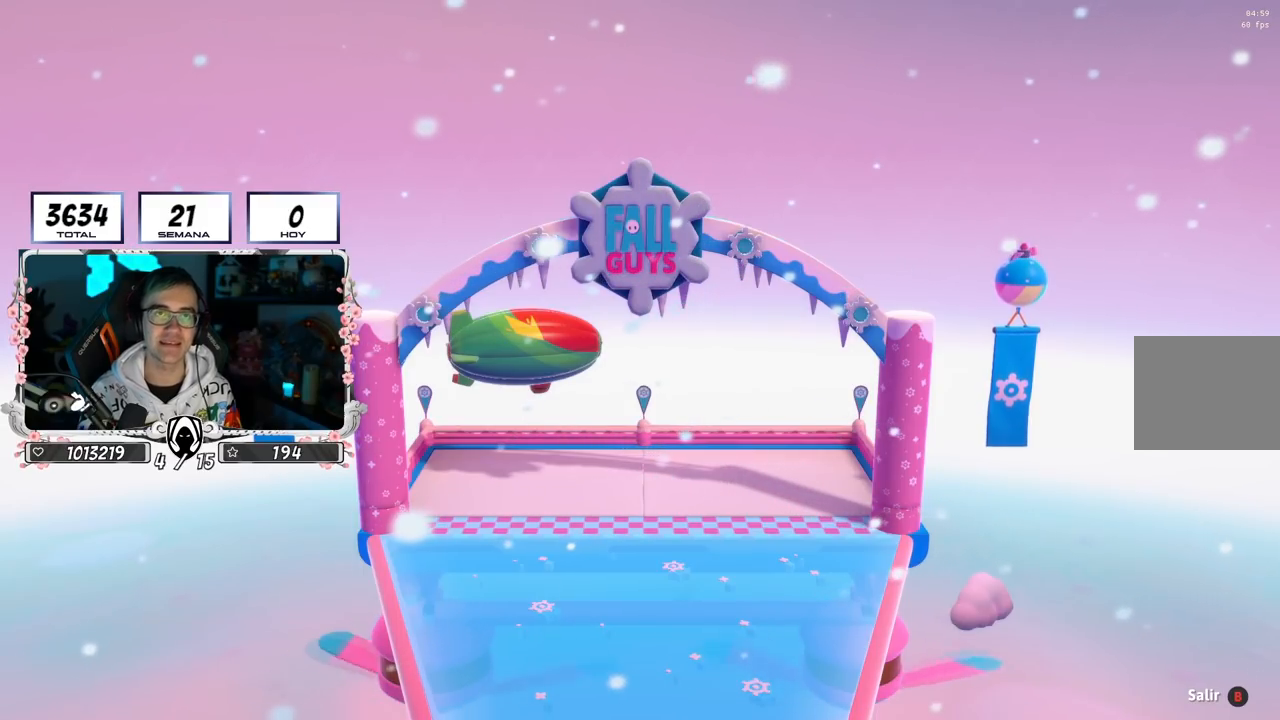
{"buttons": [], "left_stick": "center", "right_stick": "center", "events": []}
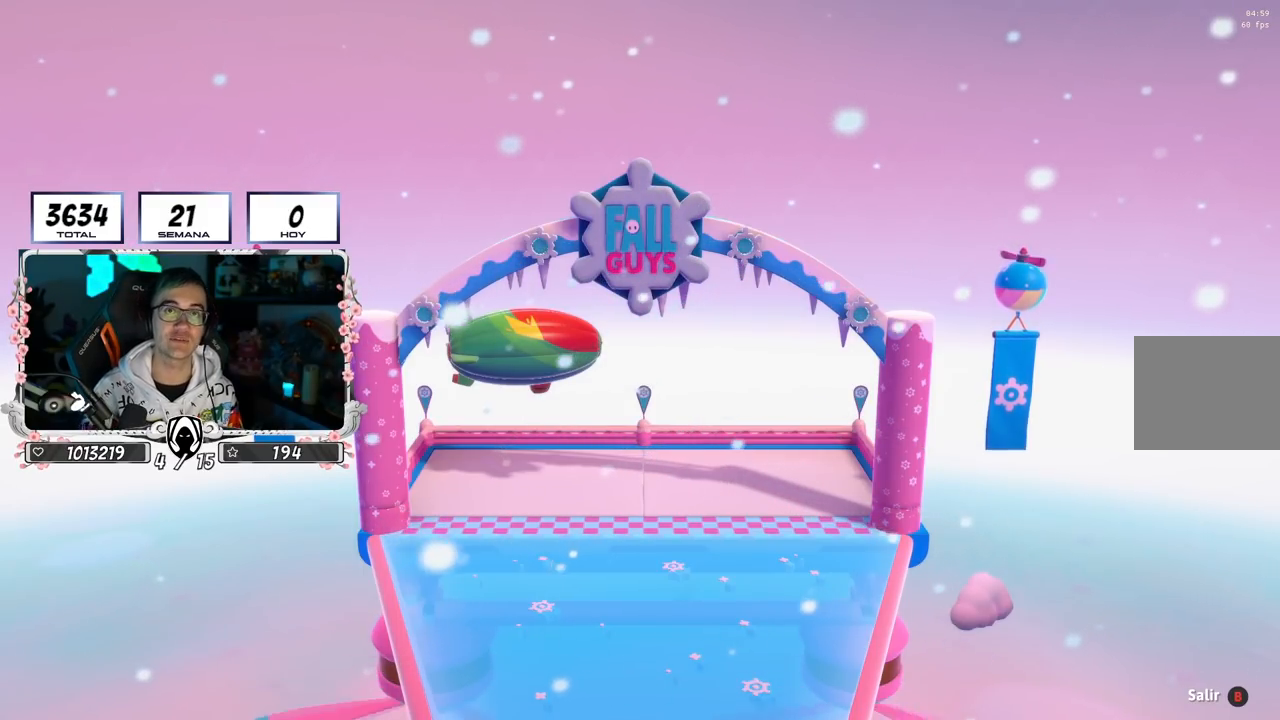
{"buttons": [], "left_stick": "center", "right_stick": "center", "events": [[16, "right_stick", "right"], [100, "right_stick", "center"]]}
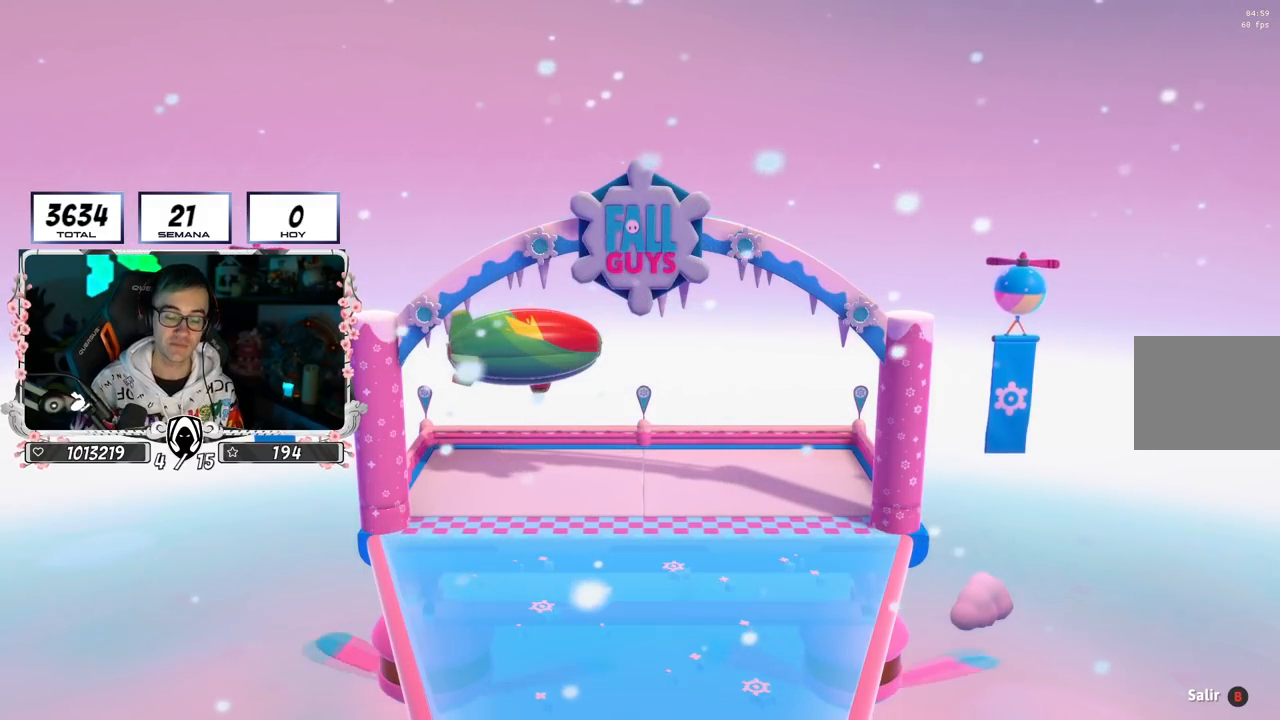
{"buttons": [], "left_stick": "center", "right_stick": "center", "events": []}
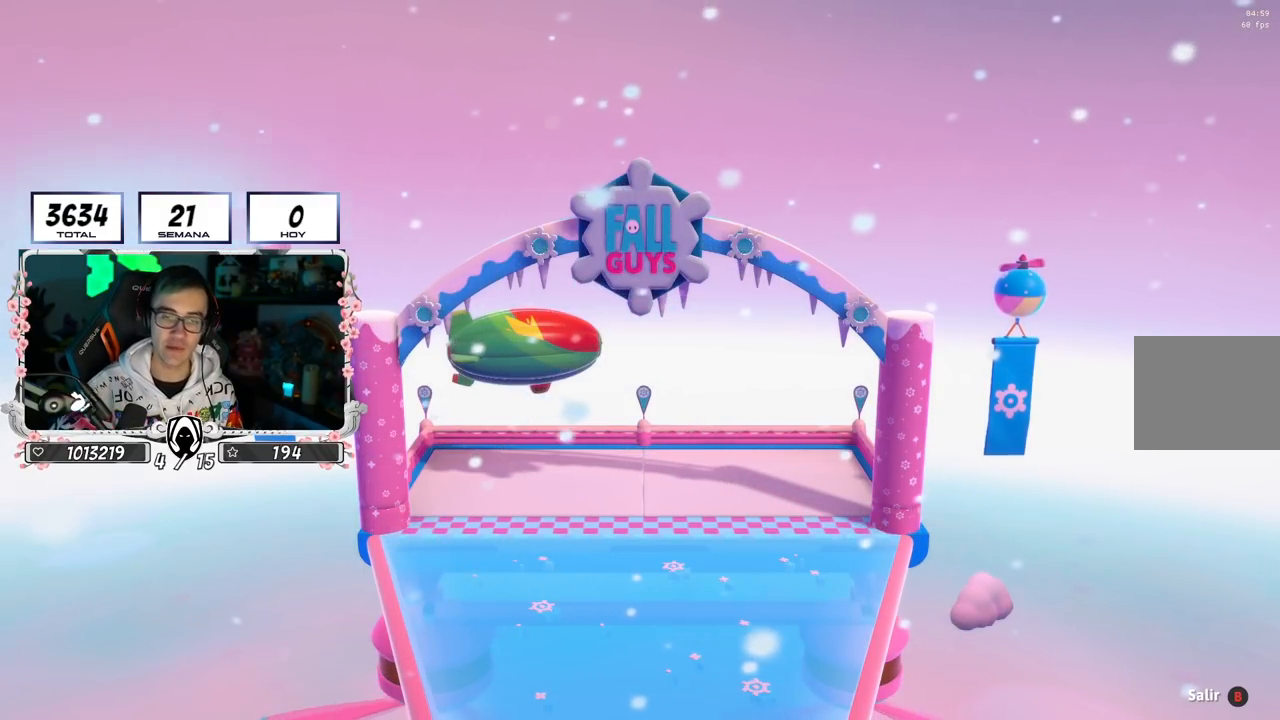
{"buttons": [], "left_stick": "center", "right_stick": "center", "events": []}
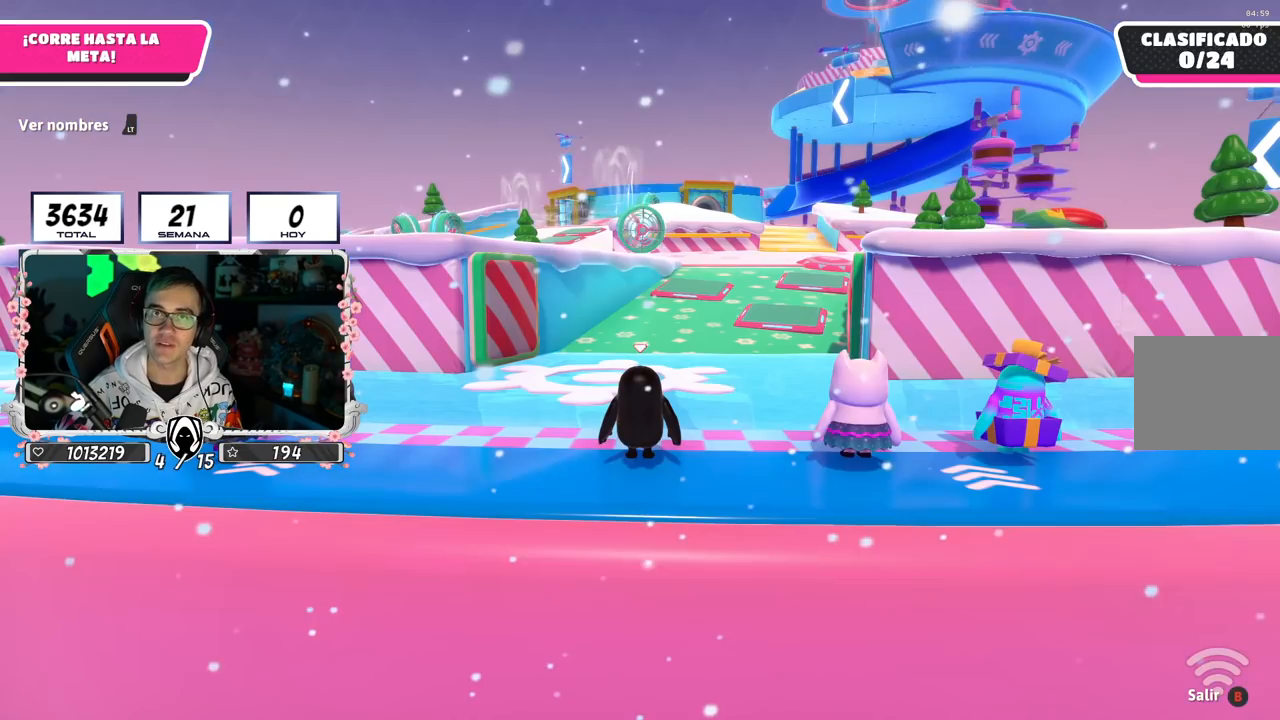
{"buttons": [], "left_stick": "center", "right_stick": "center", "events": []}
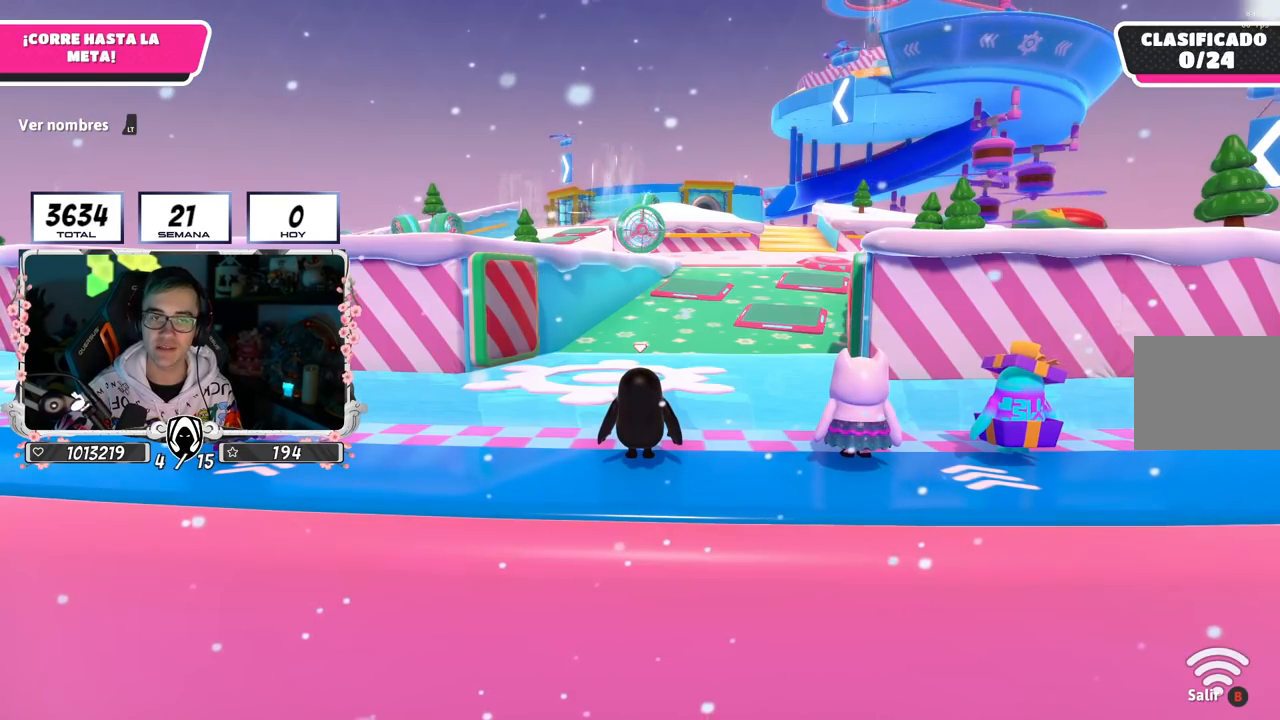
{"buttons": [], "left_stick": "up-right", "right_stick": "center", "events": [[83, "left_stick", "up-right"]]}
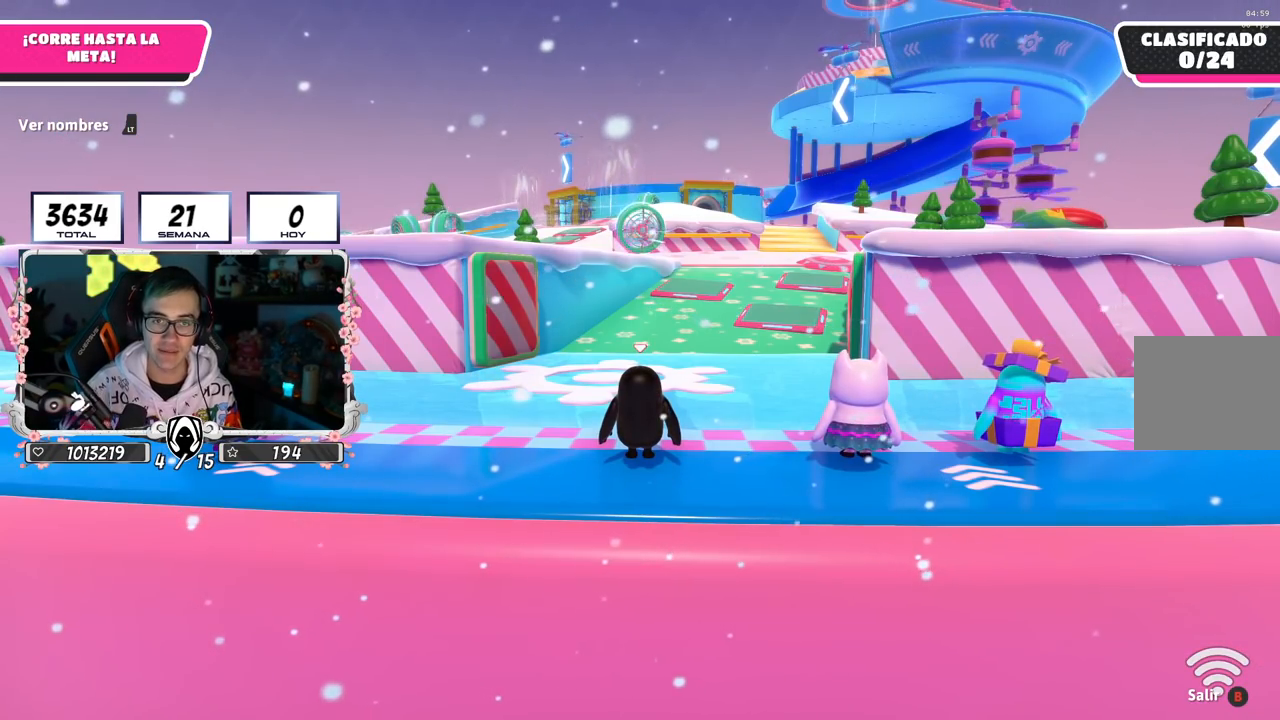
{"buttons": [], "left_stick": "up-right", "right_stick": "down-right", "events": [[501, "right_stick", "down-right"]]}
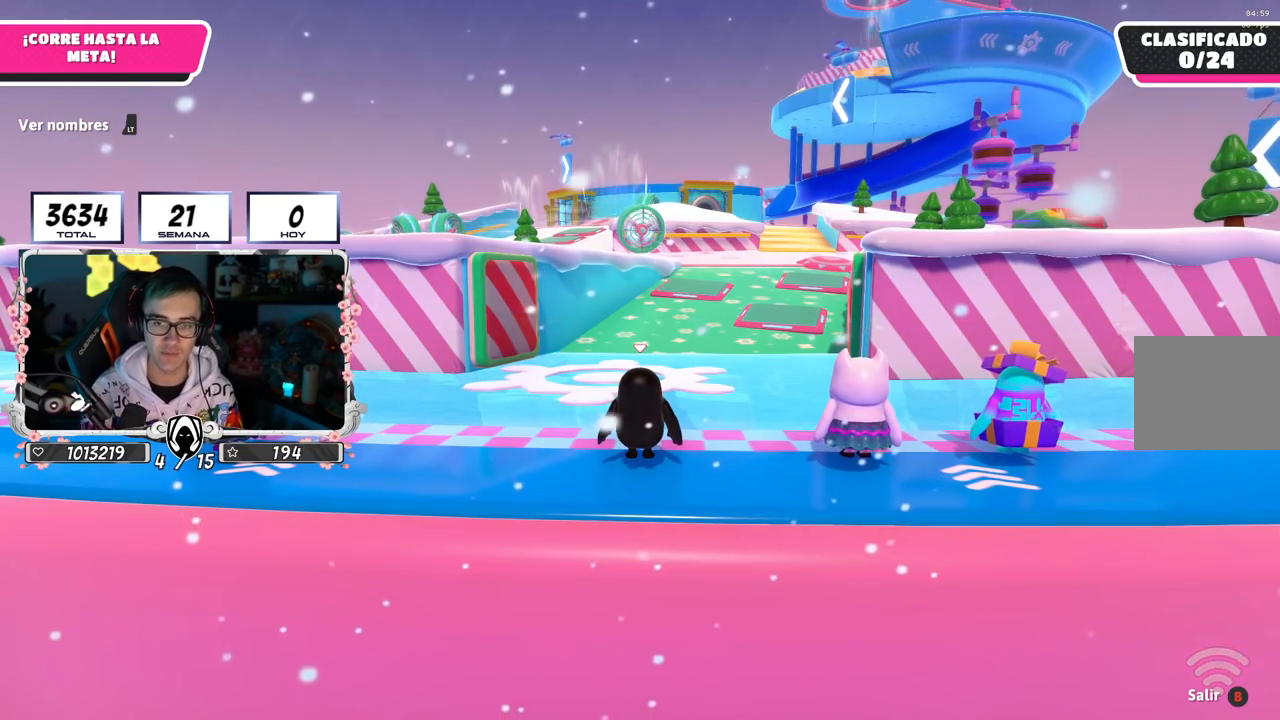
{"buttons": [], "left_stick": "up", "right_stick": "down", "events": [[66, "left_stick", "up"], [317, "right_stick", "center"], [483, "right_stick", "down"]]}
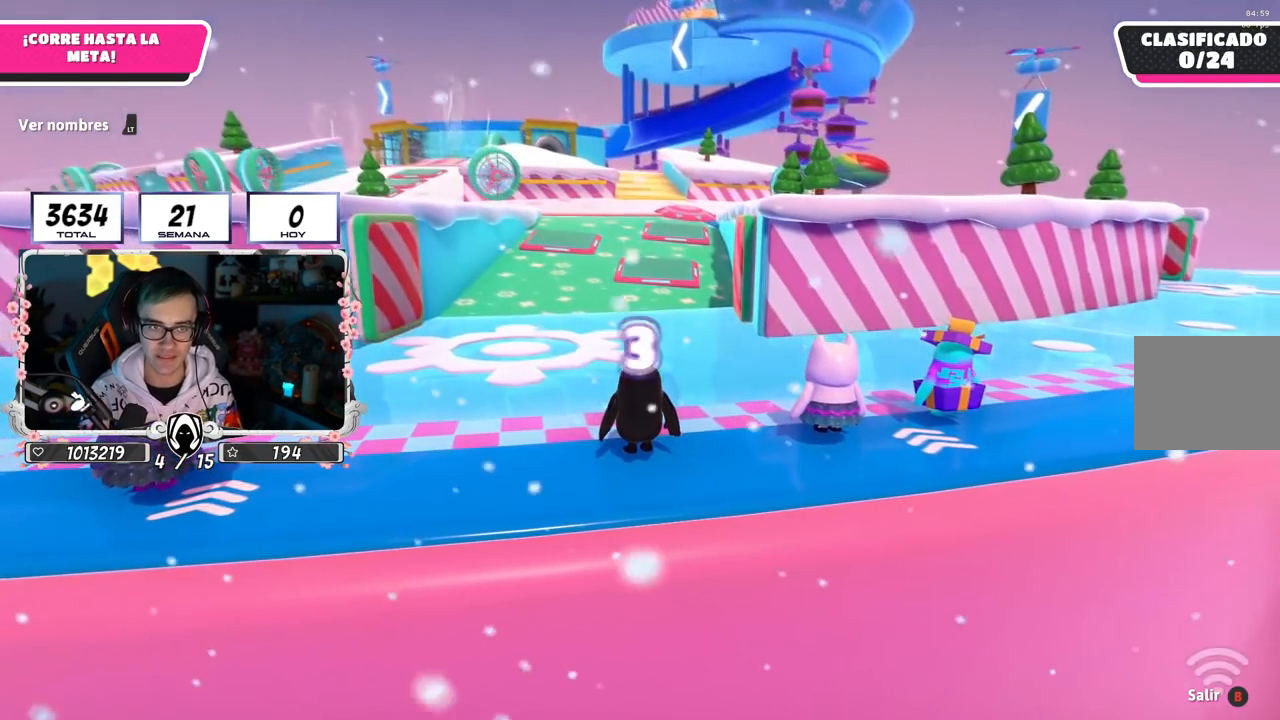
{"buttons": [], "left_stick": "up", "right_stick": "down", "events": [[184, "right_stick", "center"], [401, "right_stick", "down"]]}
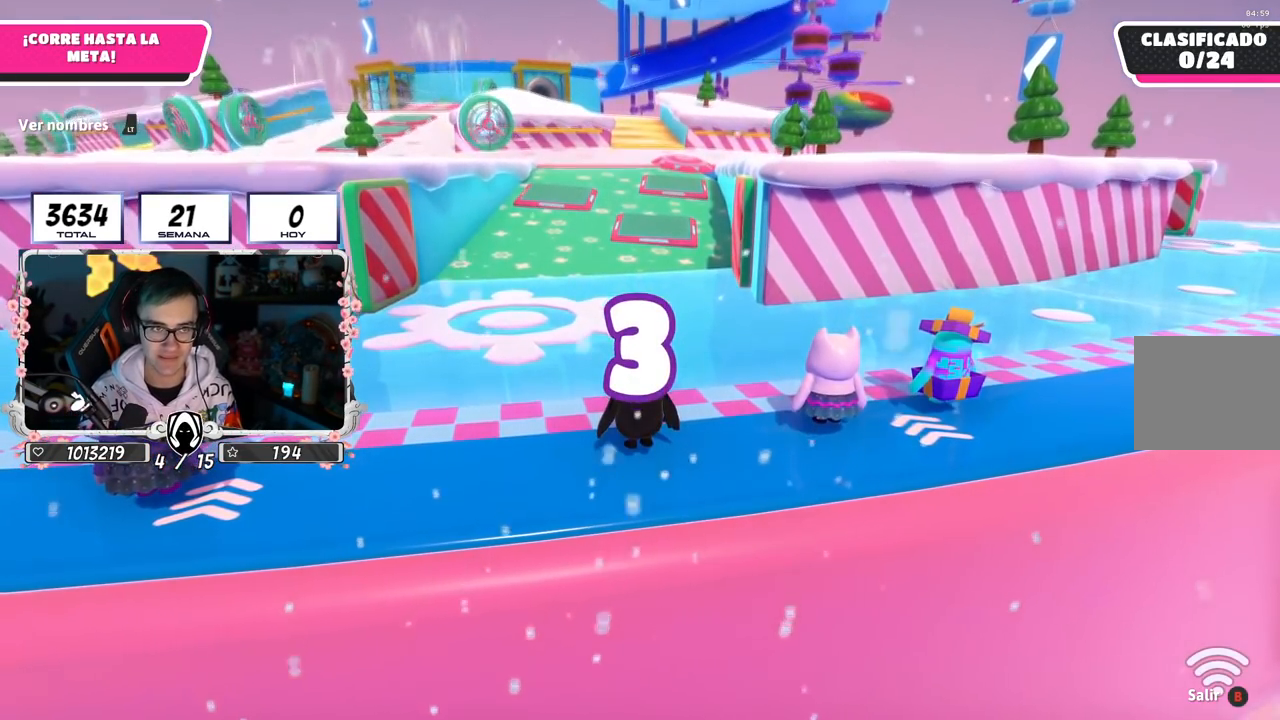
{"buttons": [], "left_stick": "up", "right_stick": "center", "events": [[16, "left_stick", "center"], [16, "right_stick", "center"], [116, "left_stick", "up-right"], [317, "left_stick", "up"]]}
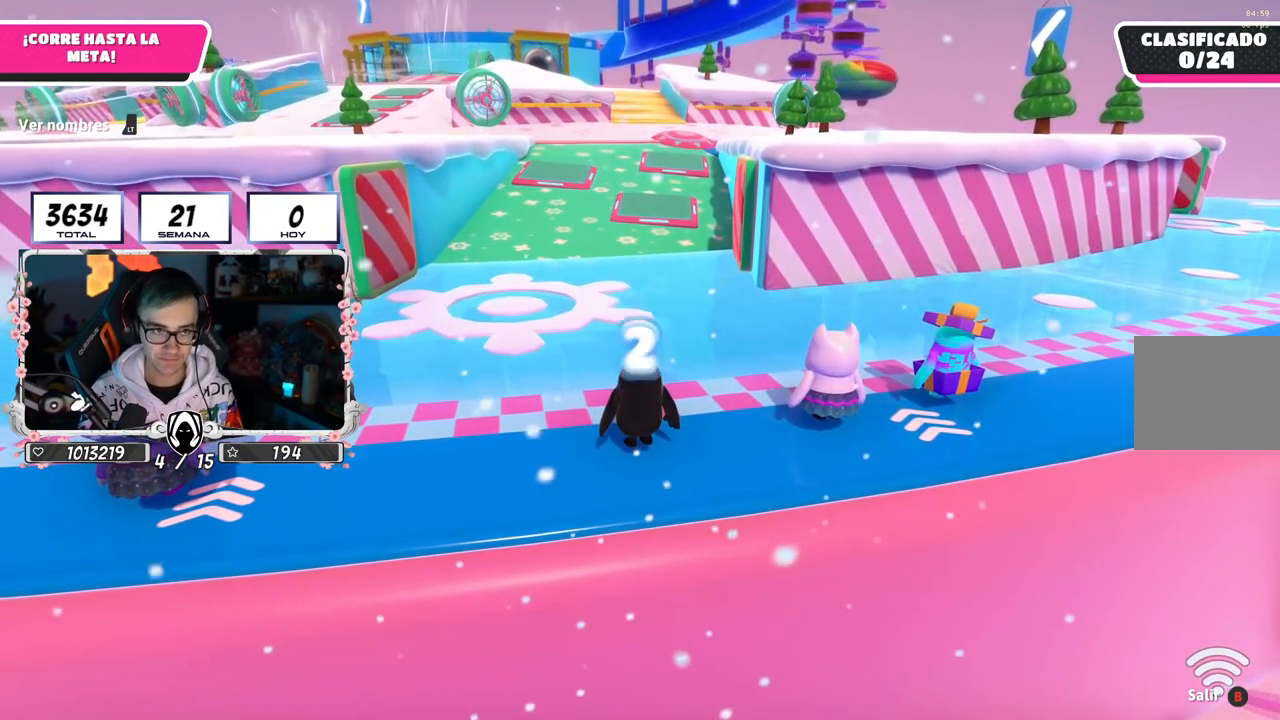
{"buttons": [], "left_stick": "up", "right_stick": "center", "events": []}
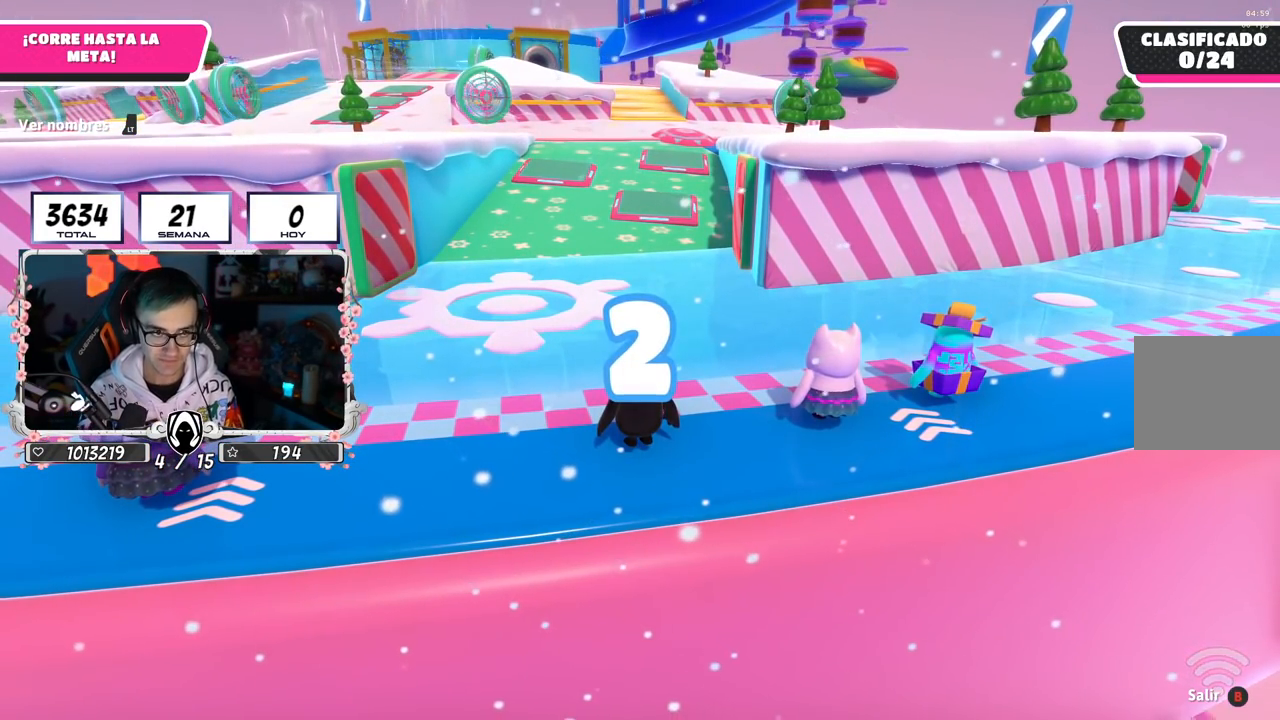
{"buttons": [], "left_stick": "up", "right_stick": "center", "events": []}
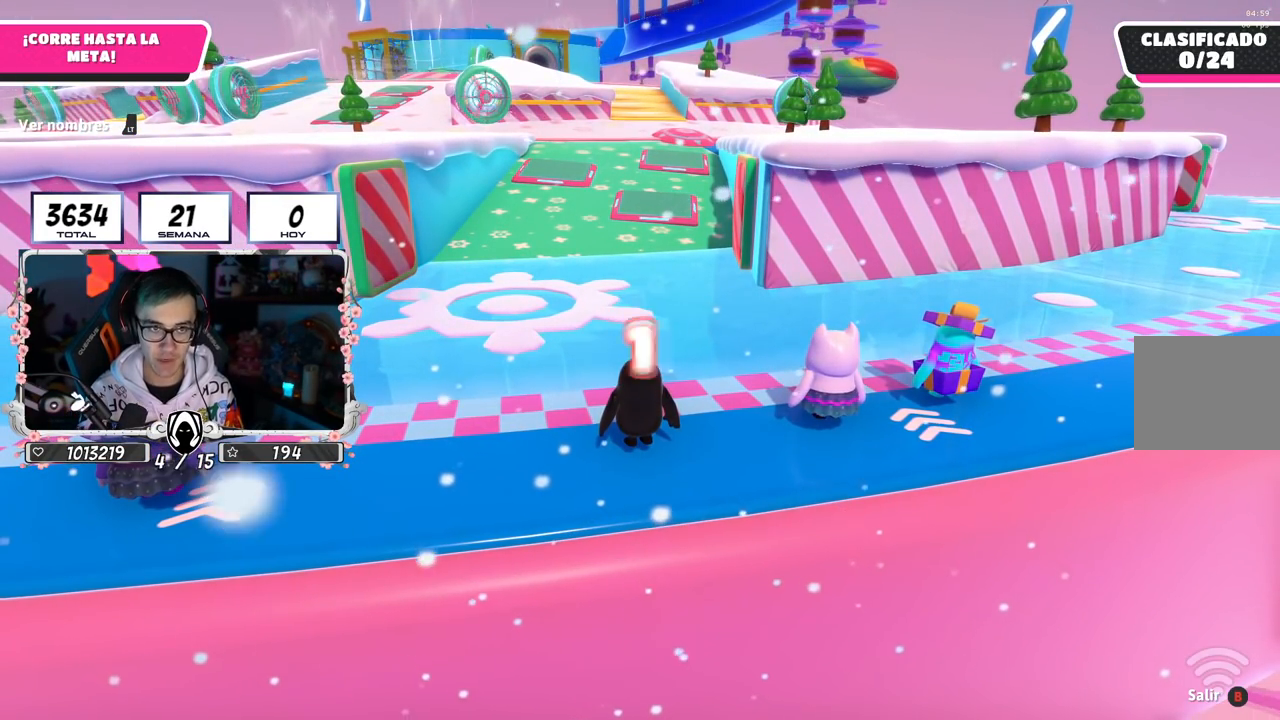
{"buttons": [], "left_stick": "up", "right_stick": "down", "events": [[384, "right_stick", "down"]]}
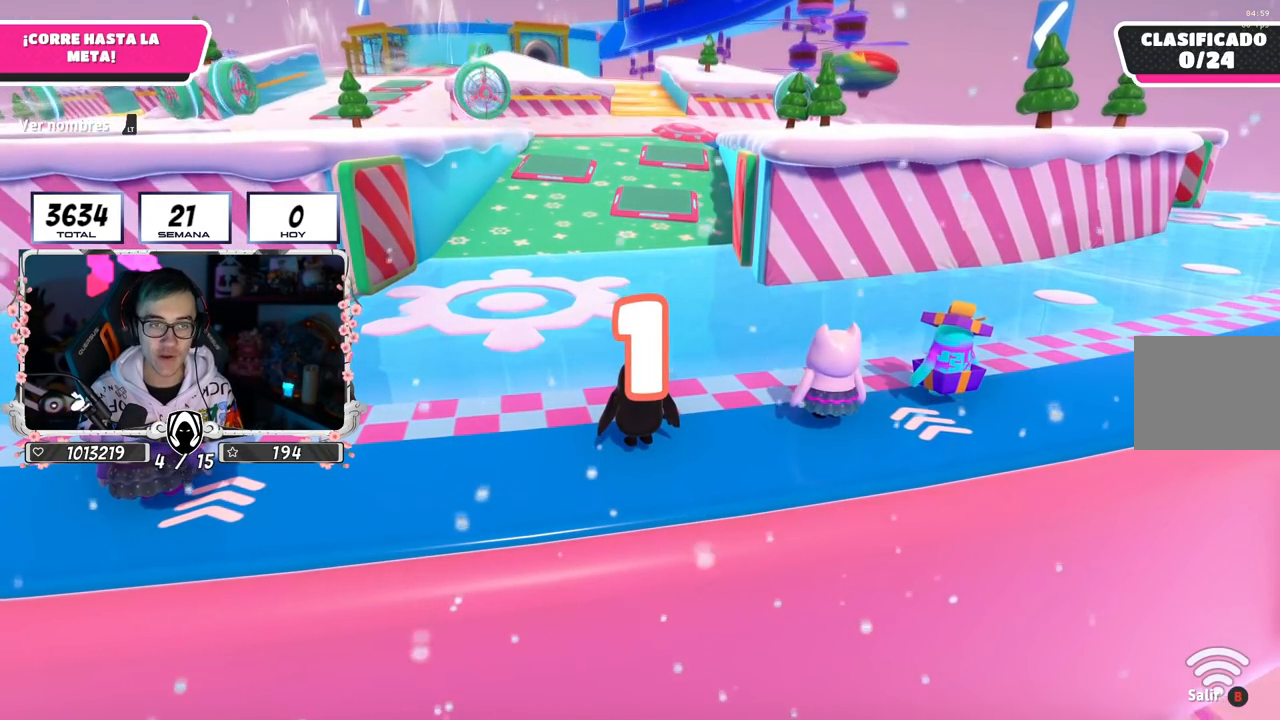
{"buttons": [], "left_stick": "up", "right_stick": "center", "events": [[16, "right_stick", "center"], [133, "right_stick", "down"], [267, "right_stick", "center"]]}
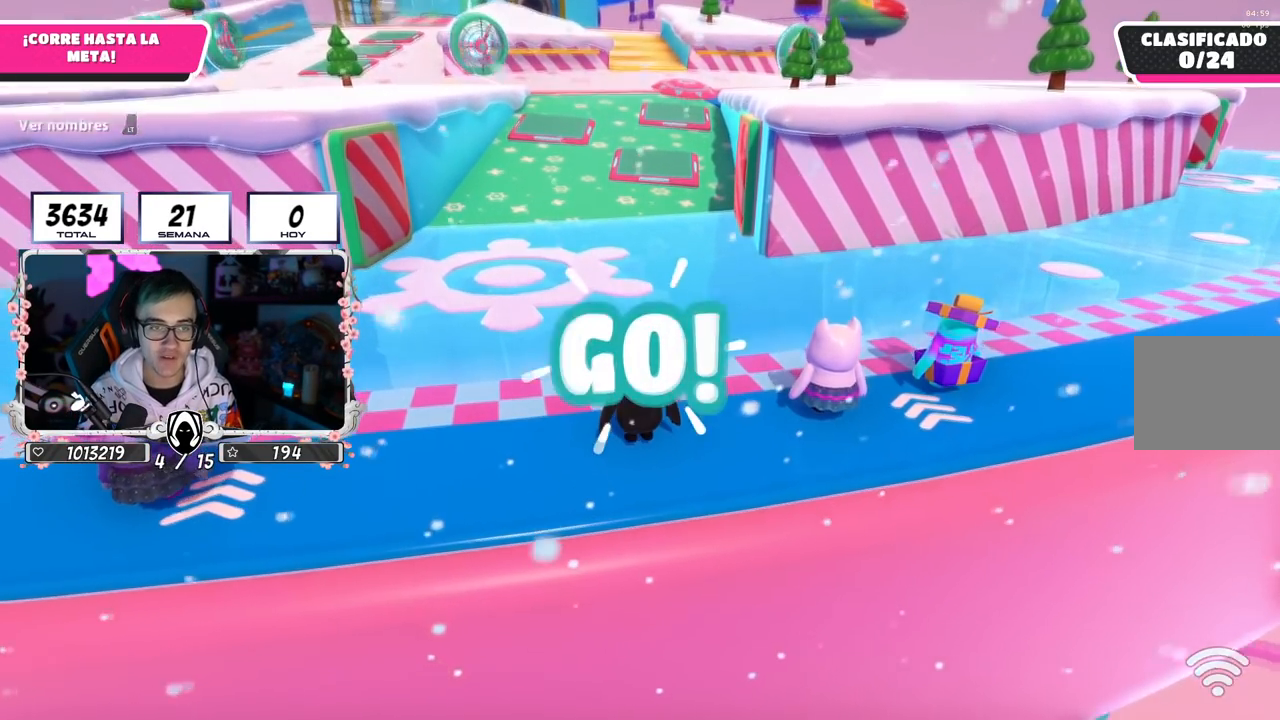
{"buttons": [], "left_stick": "up", "right_stick": "down", "events": [[167, "CROSS", "down"], [351, "right_stick", "down-left"], [367, "CROSS", "up"], [434, "right_stick", "down"]]}
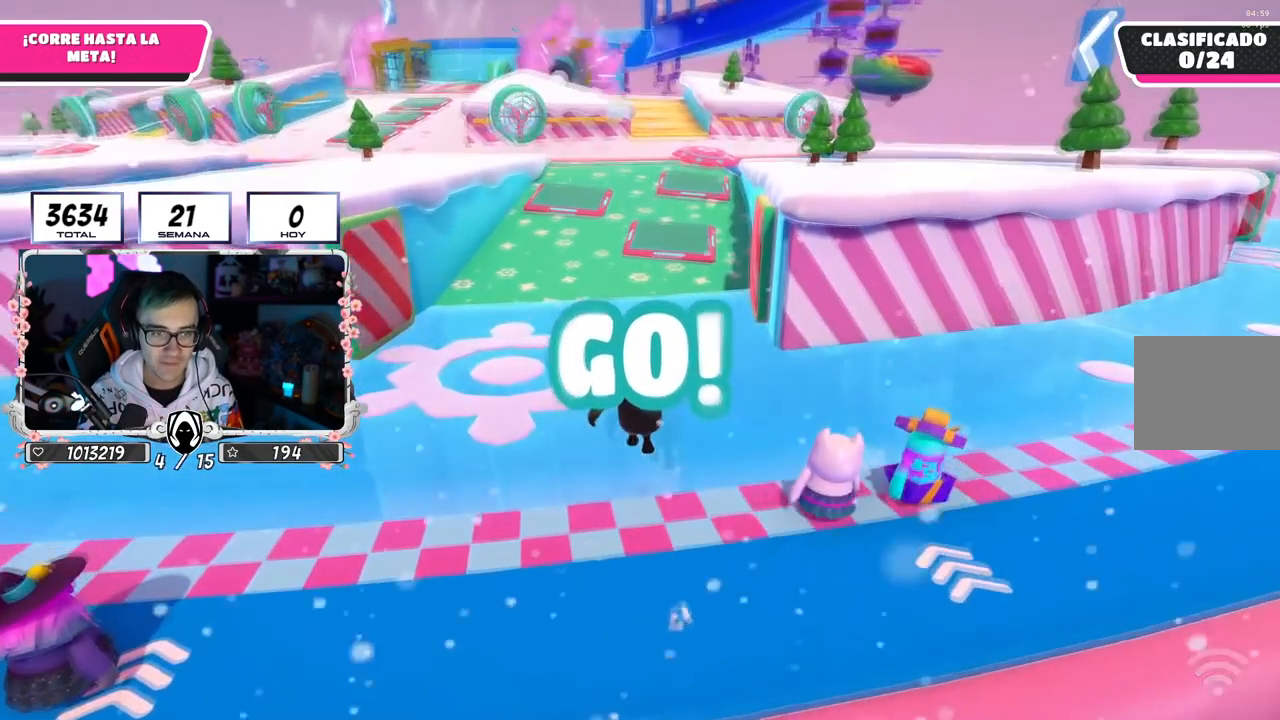
{"buttons": ["CROSS"], "left_stick": "up", "right_stick": "center", "events": [[200, "right_stick", "center"], [367, "CROSS", "down"]]}
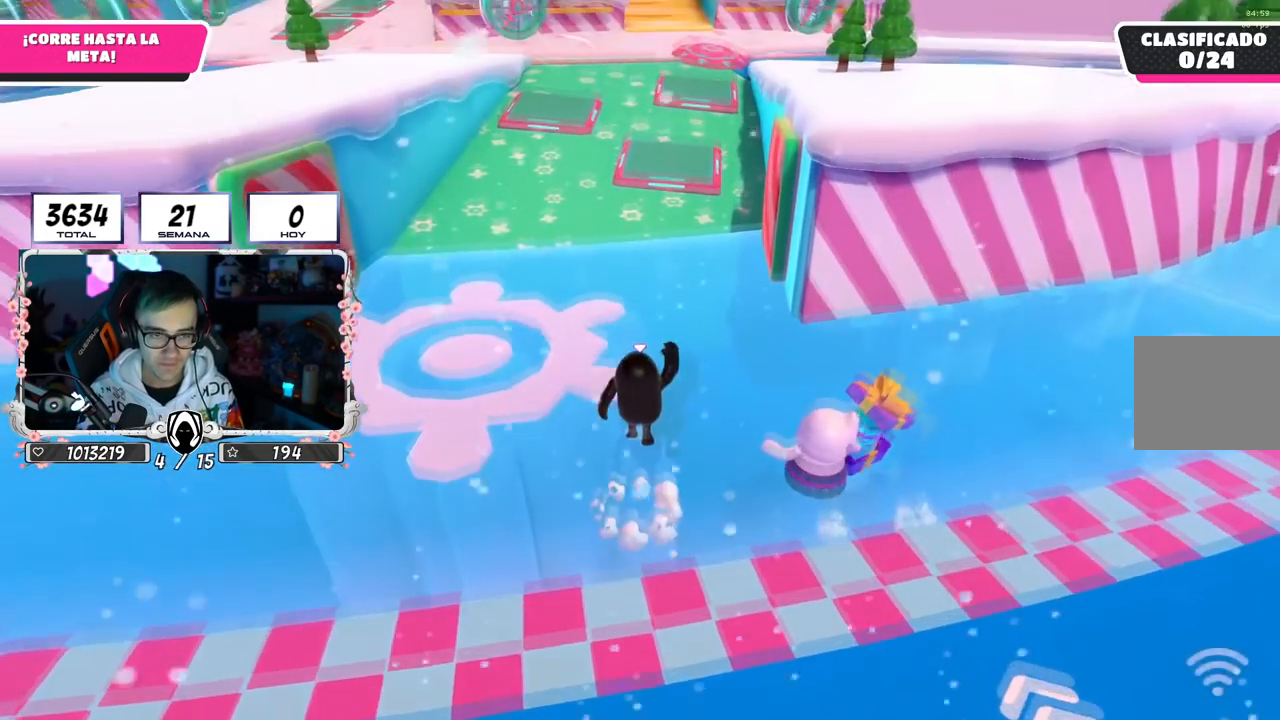
{"buttons": [], "left_stick": "up", "right_stick": "center", "events": [[200, "CROSS", "up"], [200, "right_stick", "down"], [484, "right_stick", "center"]]}
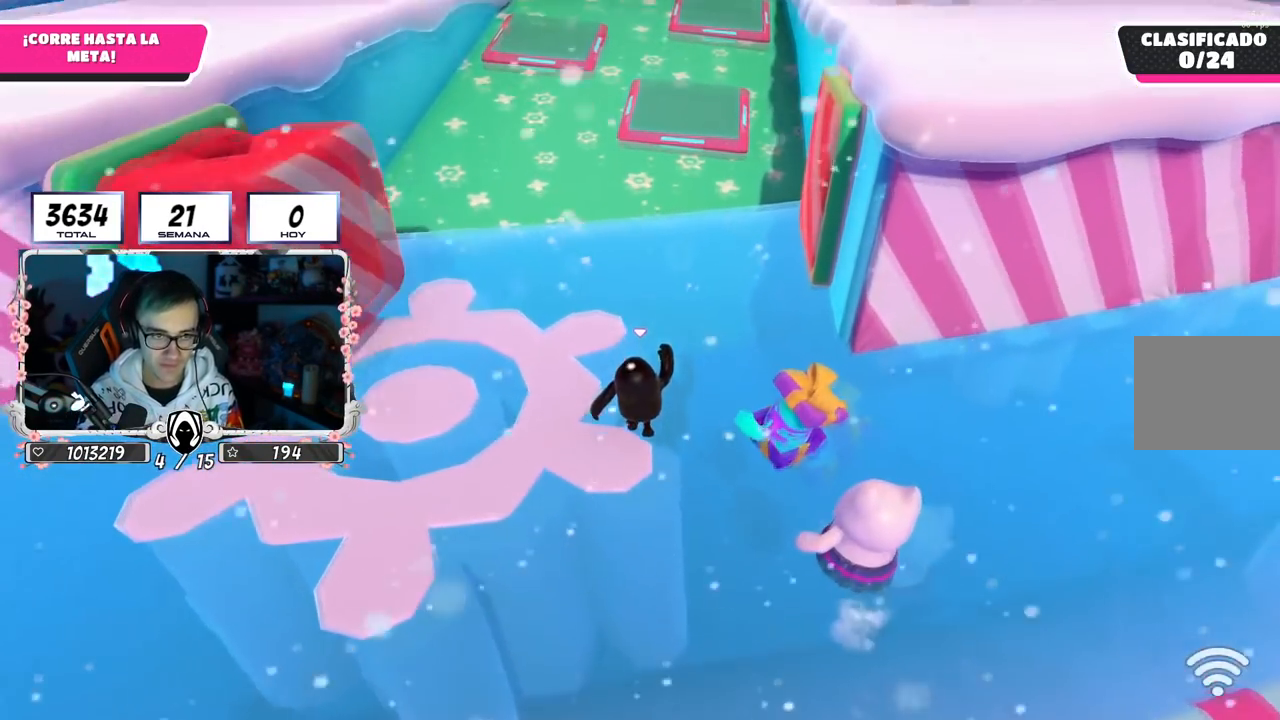
{"buttons": [], "left_stick": "up", "right_stick": "center", "events": [[83, "CROSS", "down"], [450, "CROSS", "up"]]}